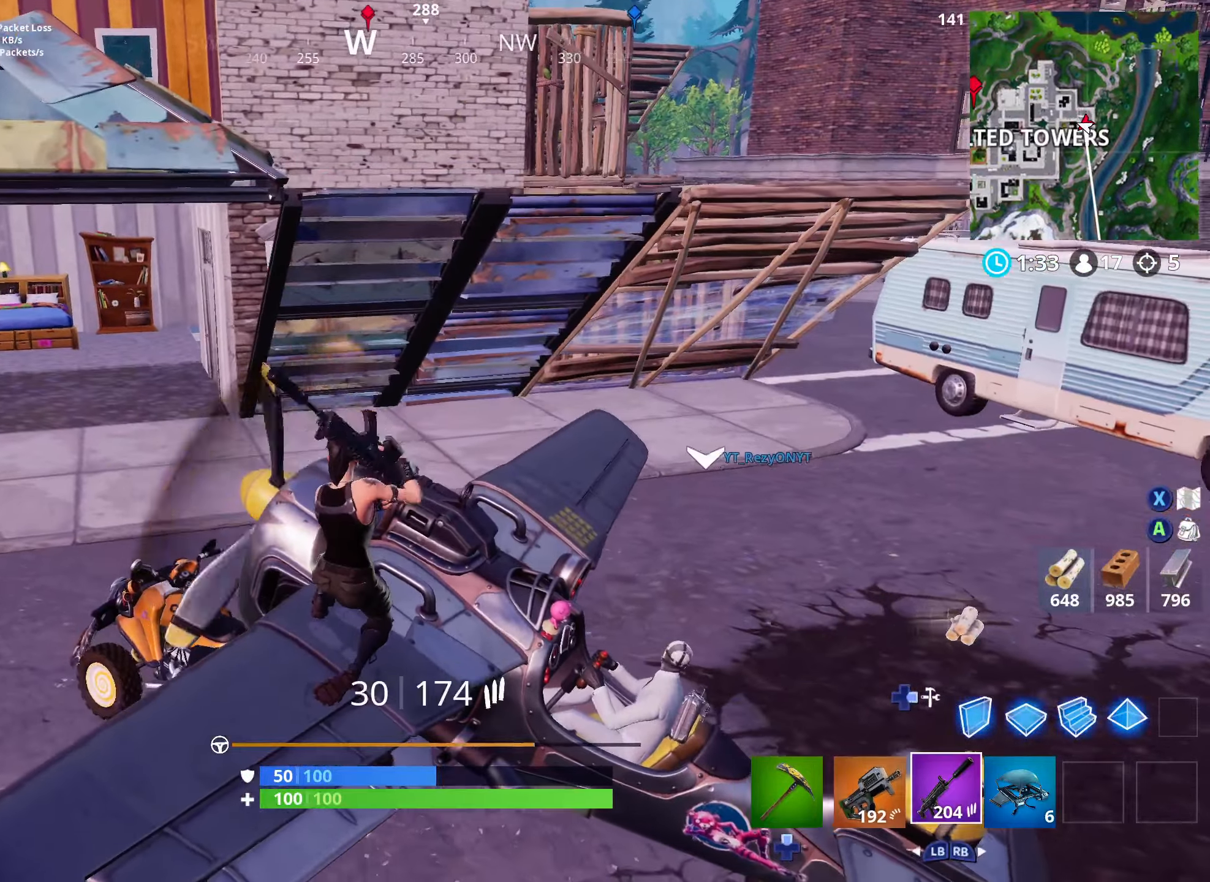
Gameplay with a controller (Xbox layout); each line is a JSON object with the inputs held at the frame after it. "events" lists button and stick changes between this image and that frame as [ms after this image, input, new state], when the widget could be followed in between.
{"buttons": [], "left_stick": "center", "right_stick": "down", "events": [[384, "right_stick", "down"]]}
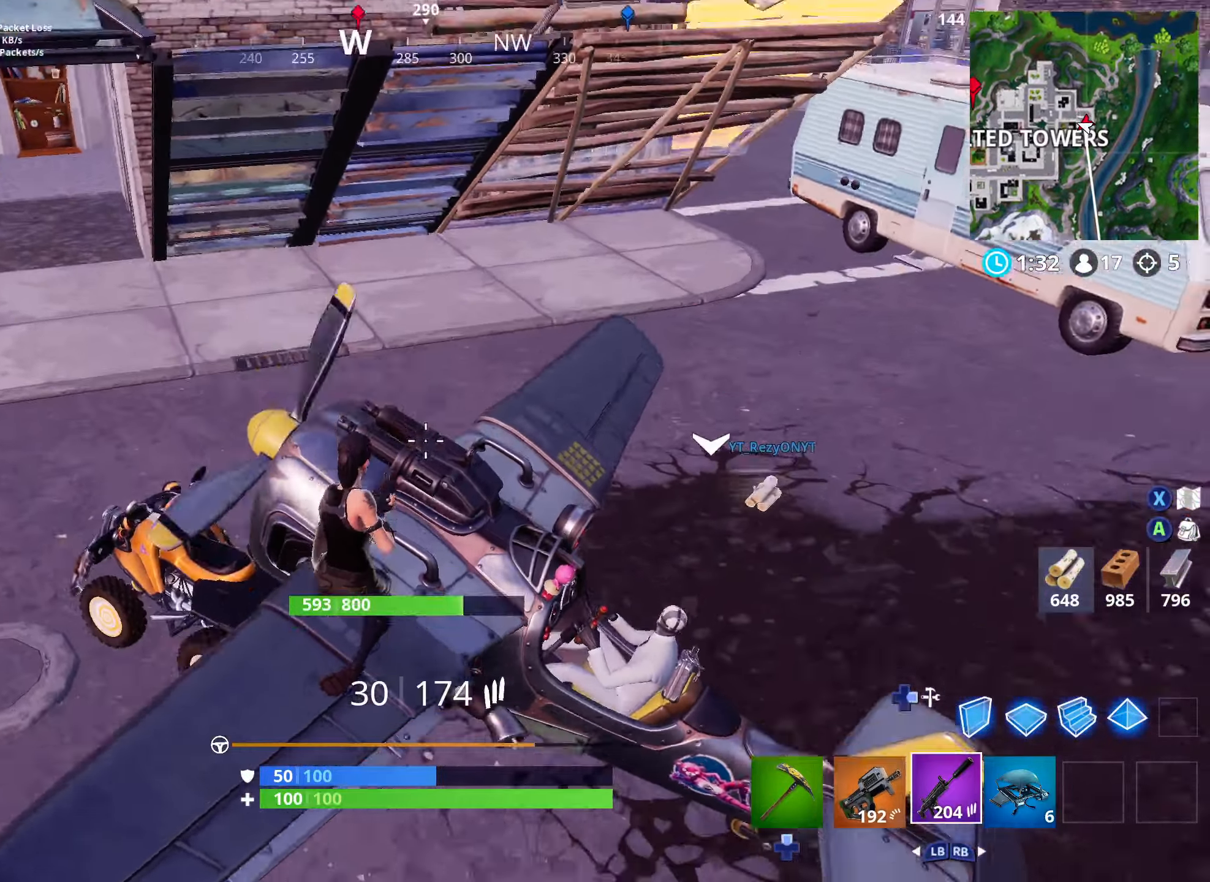
{"buttons": [], "left_stick": "center", "right_stick": "center", "events": [[200, "right_stick", "center"]]}
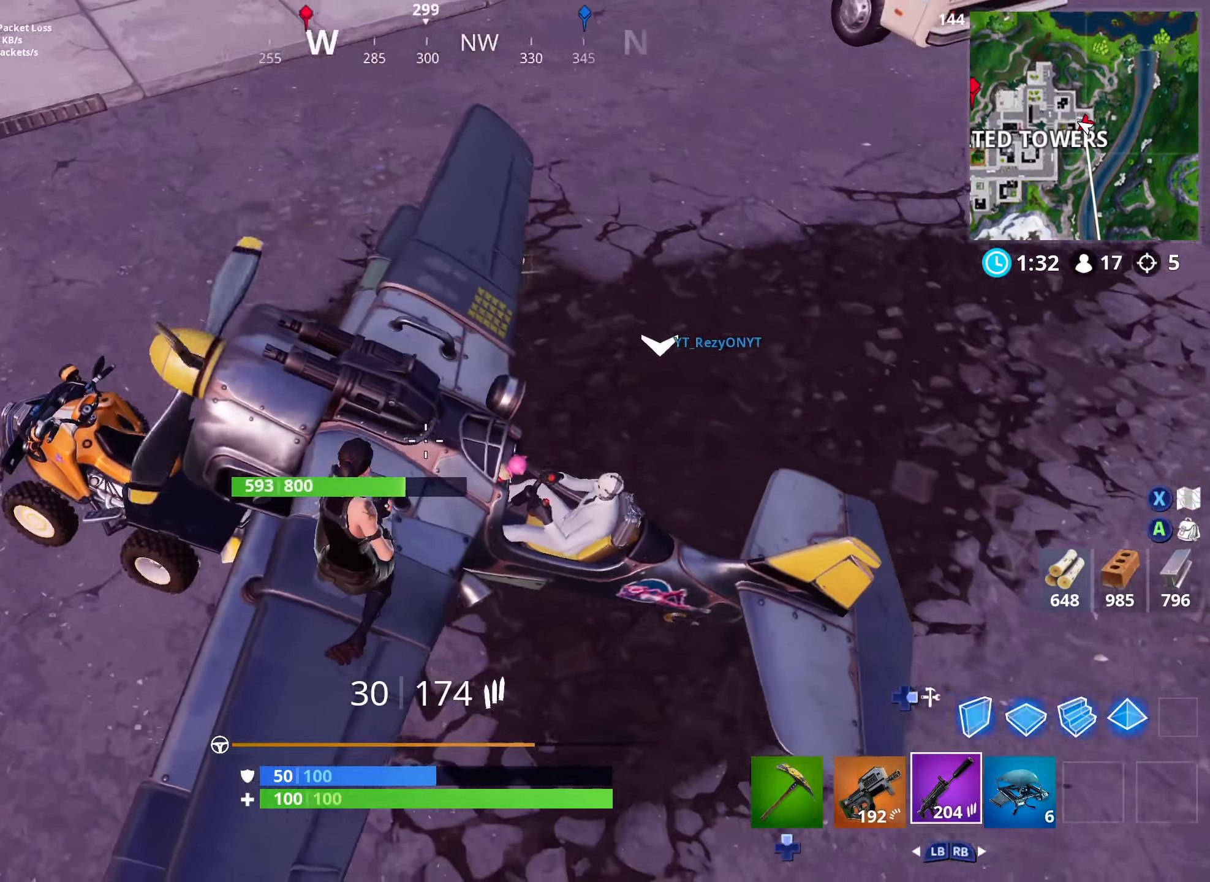
{"buttons": [], "left_stick": "center", "right_stick": "up", "events": [[34, "right_stick", "up"], [217, "right_stick", "center"], [450, "right_stick", "up"]]}
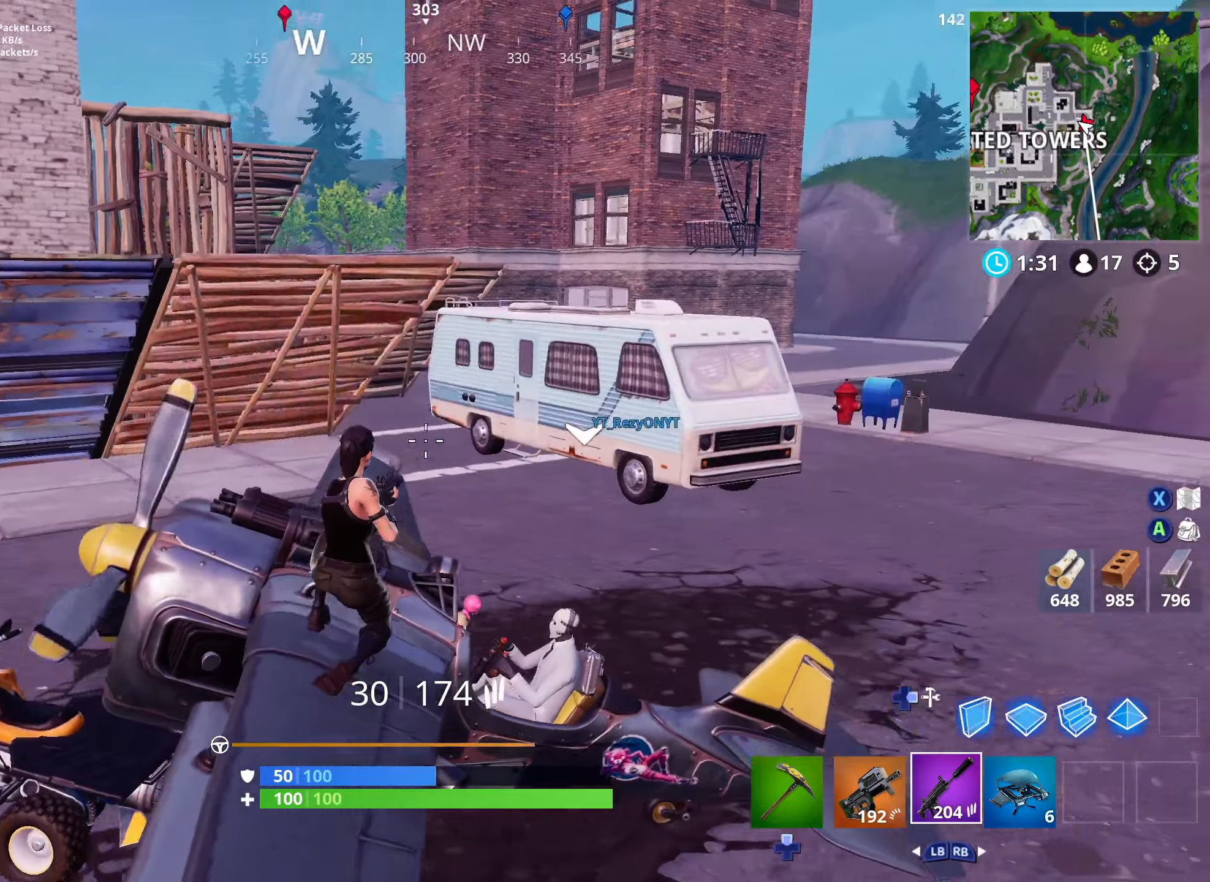
{"buttons": [], "left_stick": "center", "right_stick": "center", "events": [[34, "right_stick", "up-left"], [217, "right_stick", "center"]]}
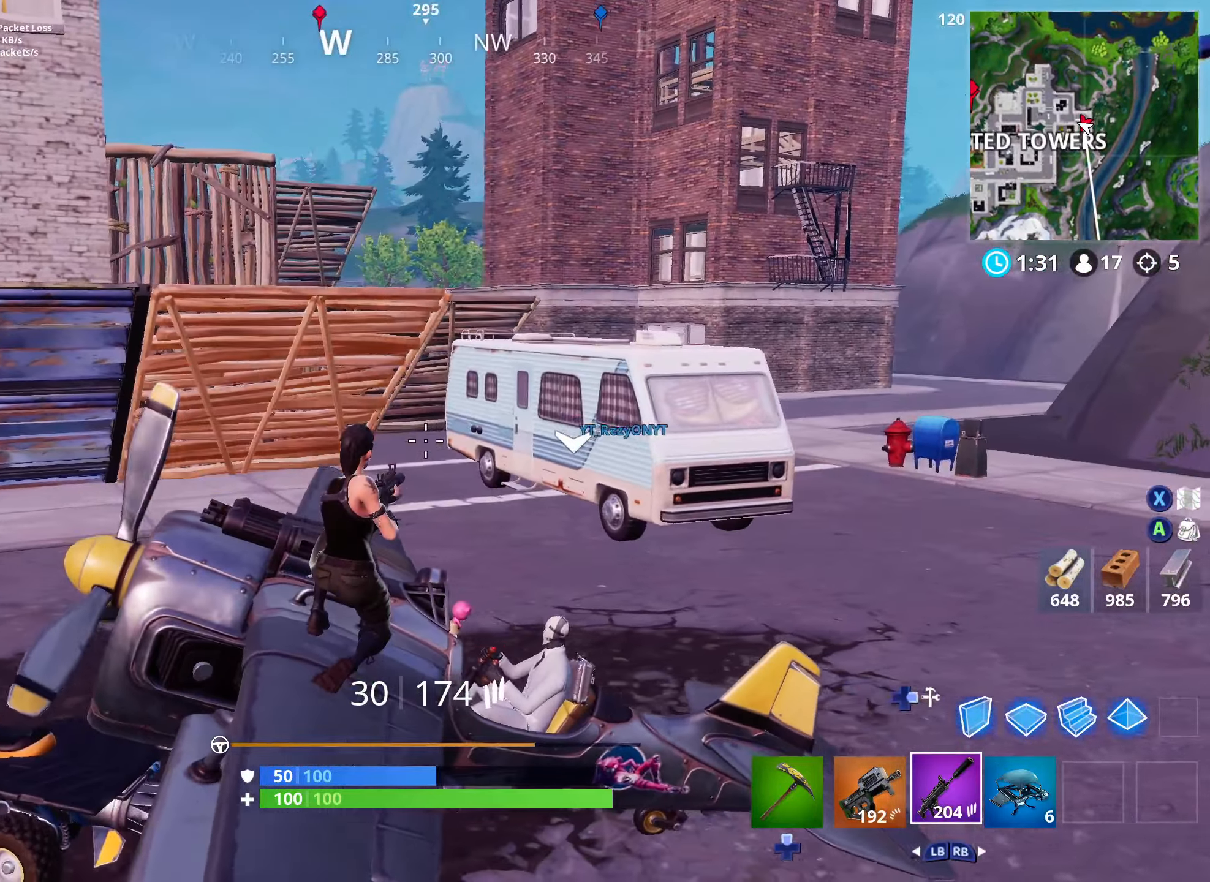
{"buttons": [], "left_stick": "center", "right_stick": "center"}
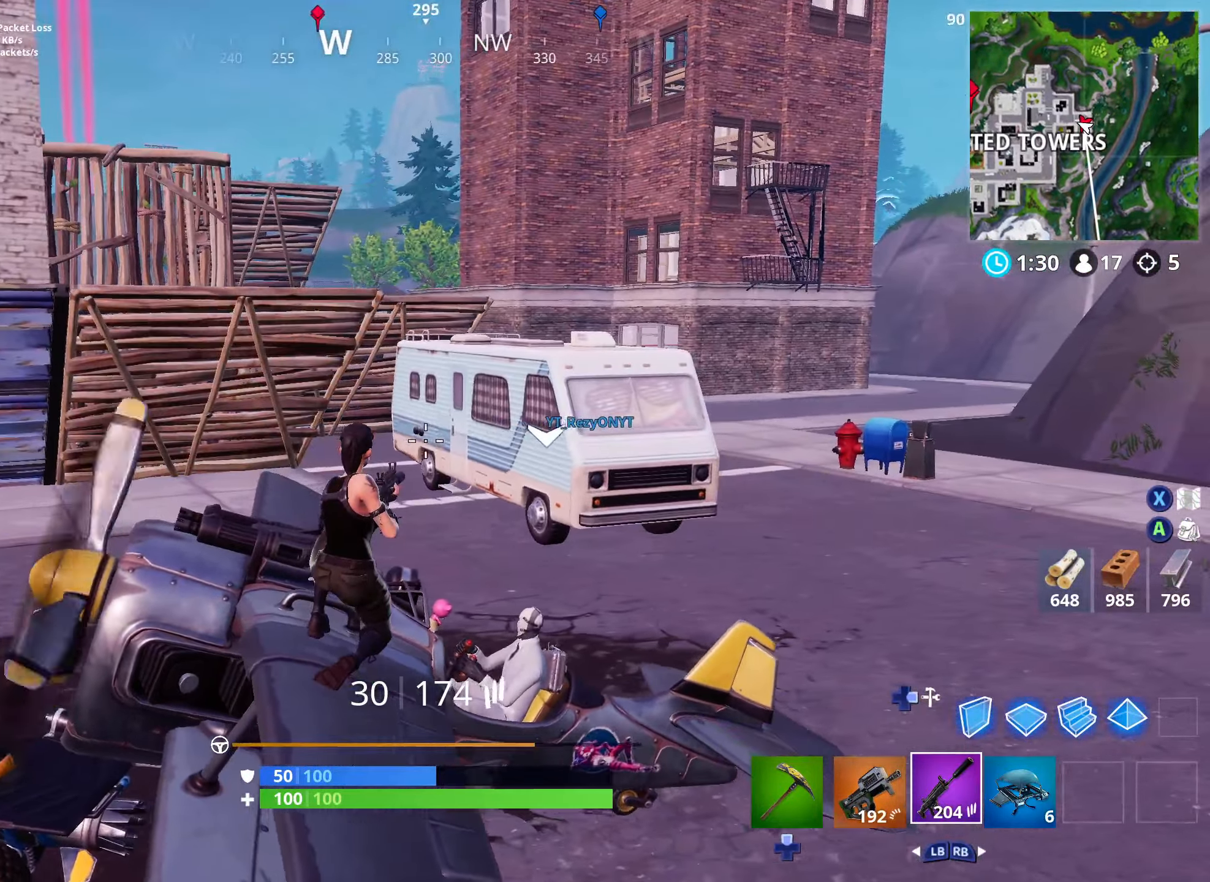
{"buttons": [], "left_stick": "center", "right_stick": "center", "events": [[284, "right_stick", "up-left"], [450, "right_stick", "center"]]}
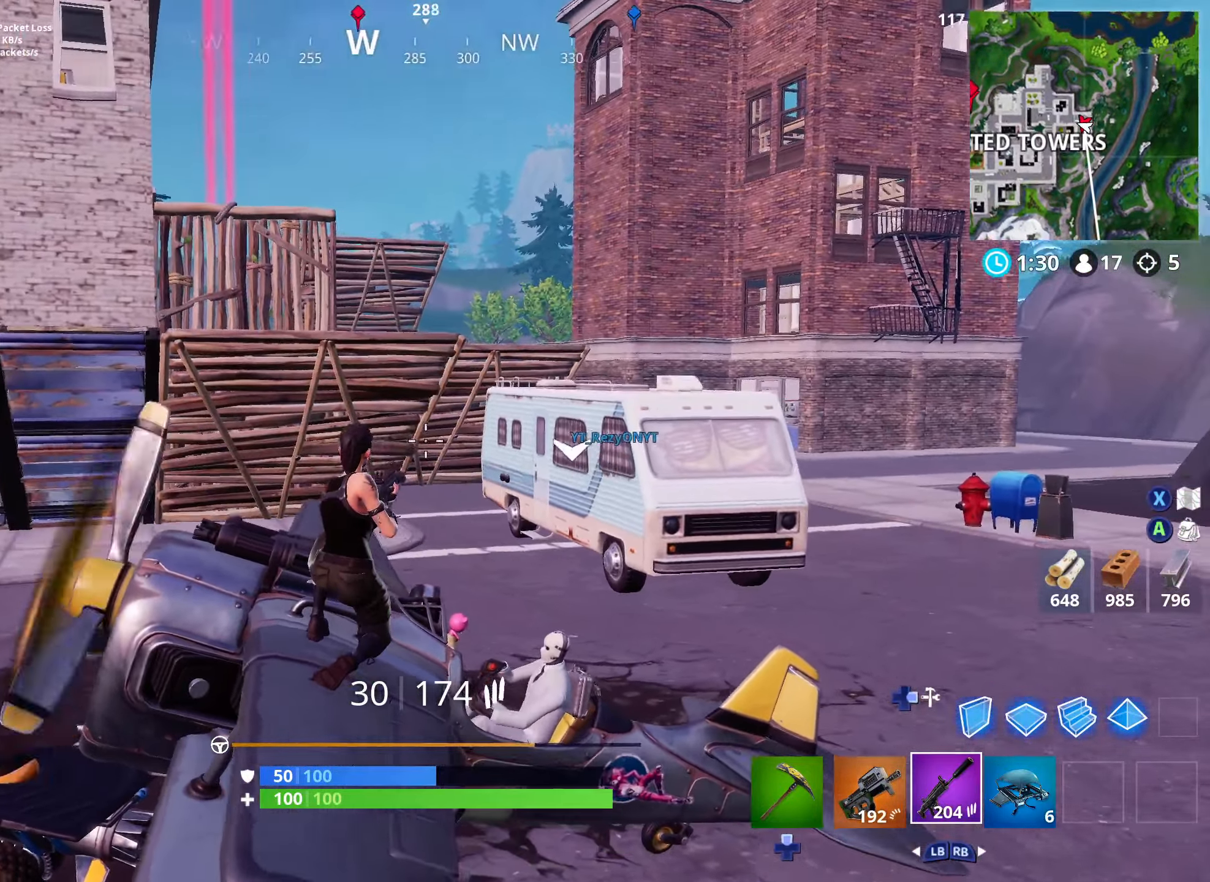
{"buttons": [], "left_stick": "center", "right_stick": "down-left", "events": [[84, "right_stick", "up-left"], [234, "right_stick", "down-left"]]}
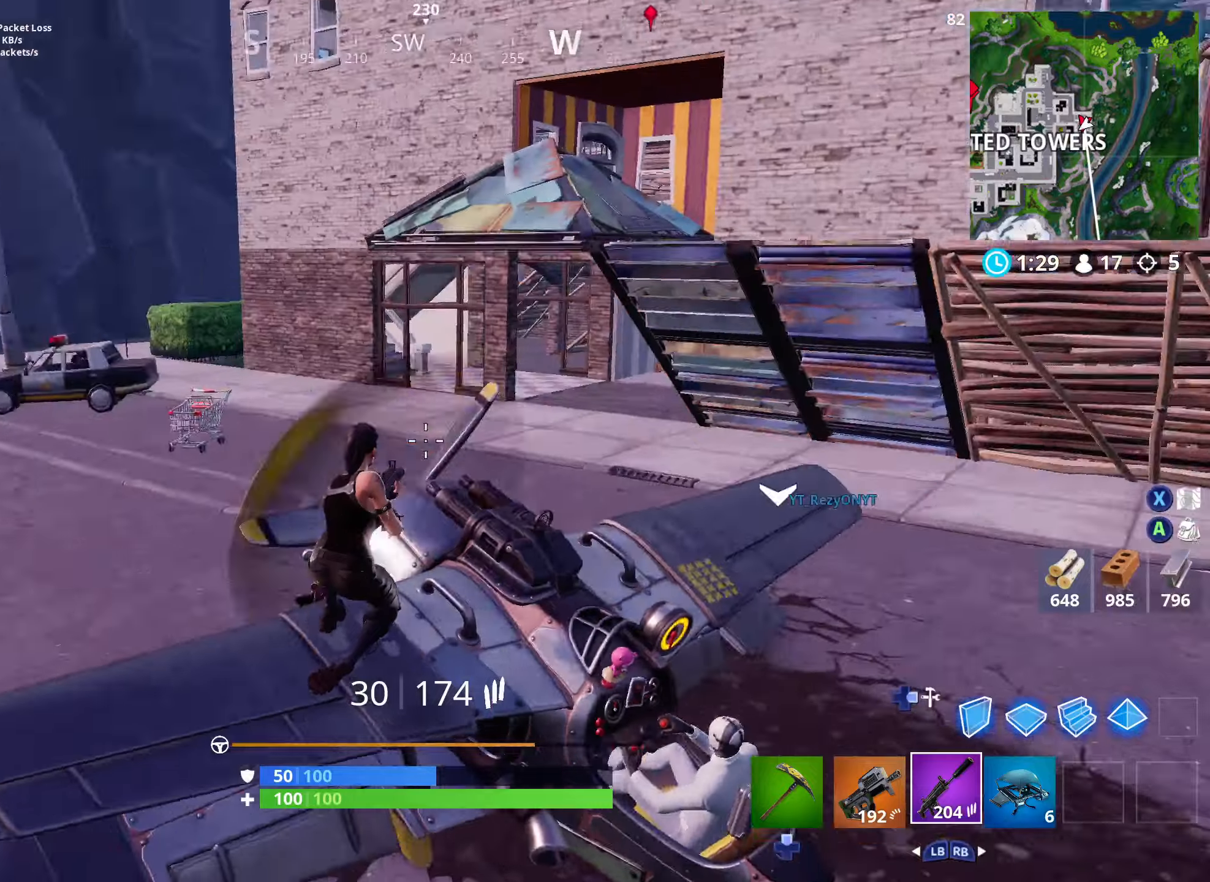
{"buttons": [], "left_stick": "center", "right_stick": "up-right", "events": [[216, "right_stick", "center"], [416, "right_stick", "up-right"]]}
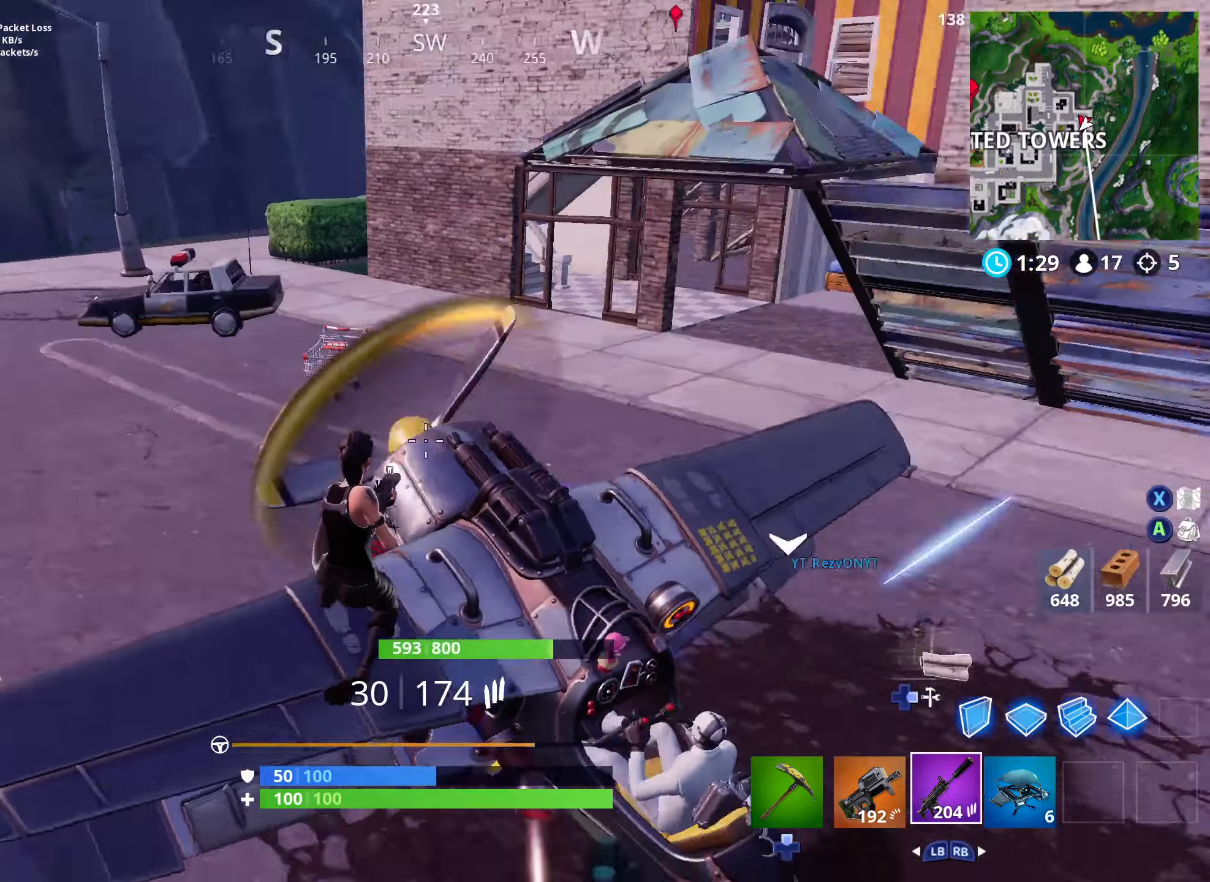
{"buttons": [], "left_stick": "center", "right_stick": "up-right", "events": [[83, "right_stick", "center"], [400, "right_stick", "up-right"]]}
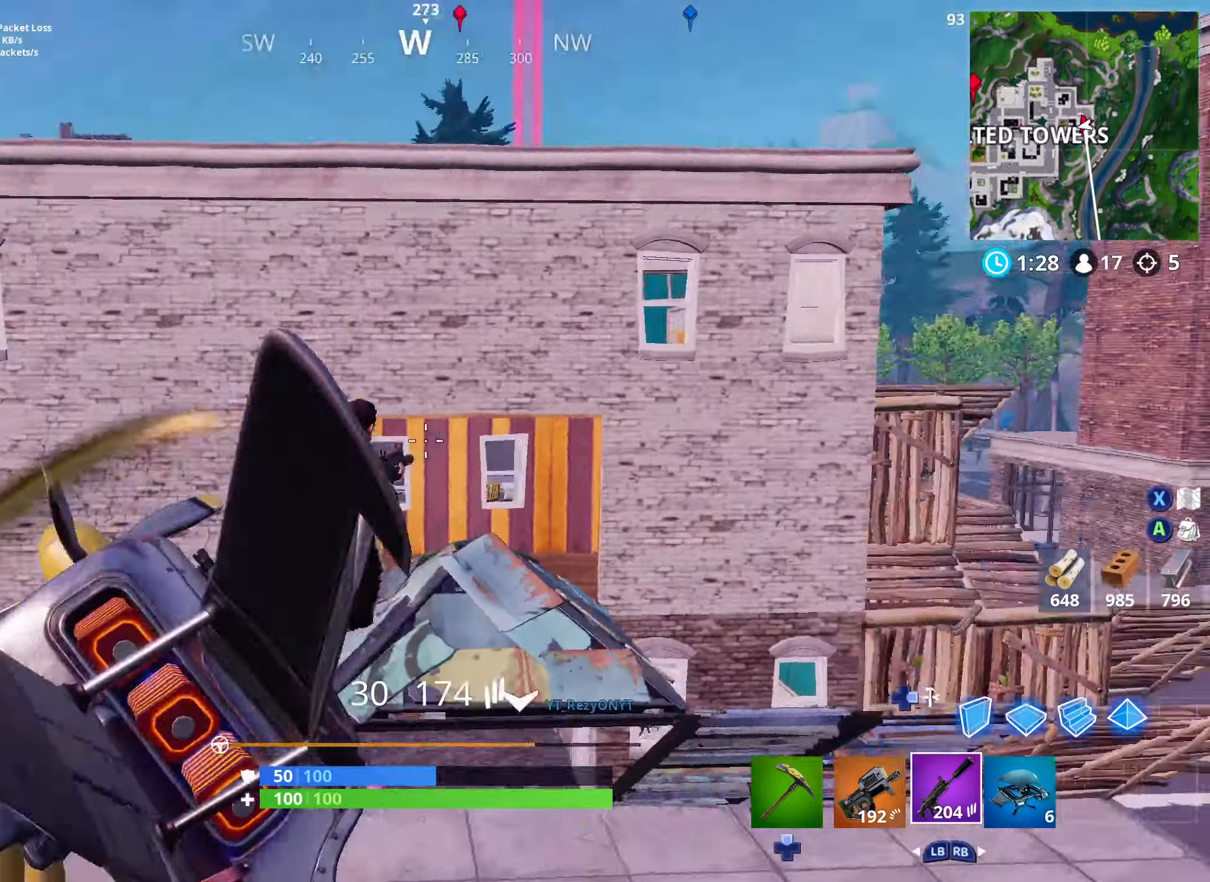
{"buttons": [], "left_stick": "center", "right_stick": "center", "events": [[50, "right_stick", "center"]]}
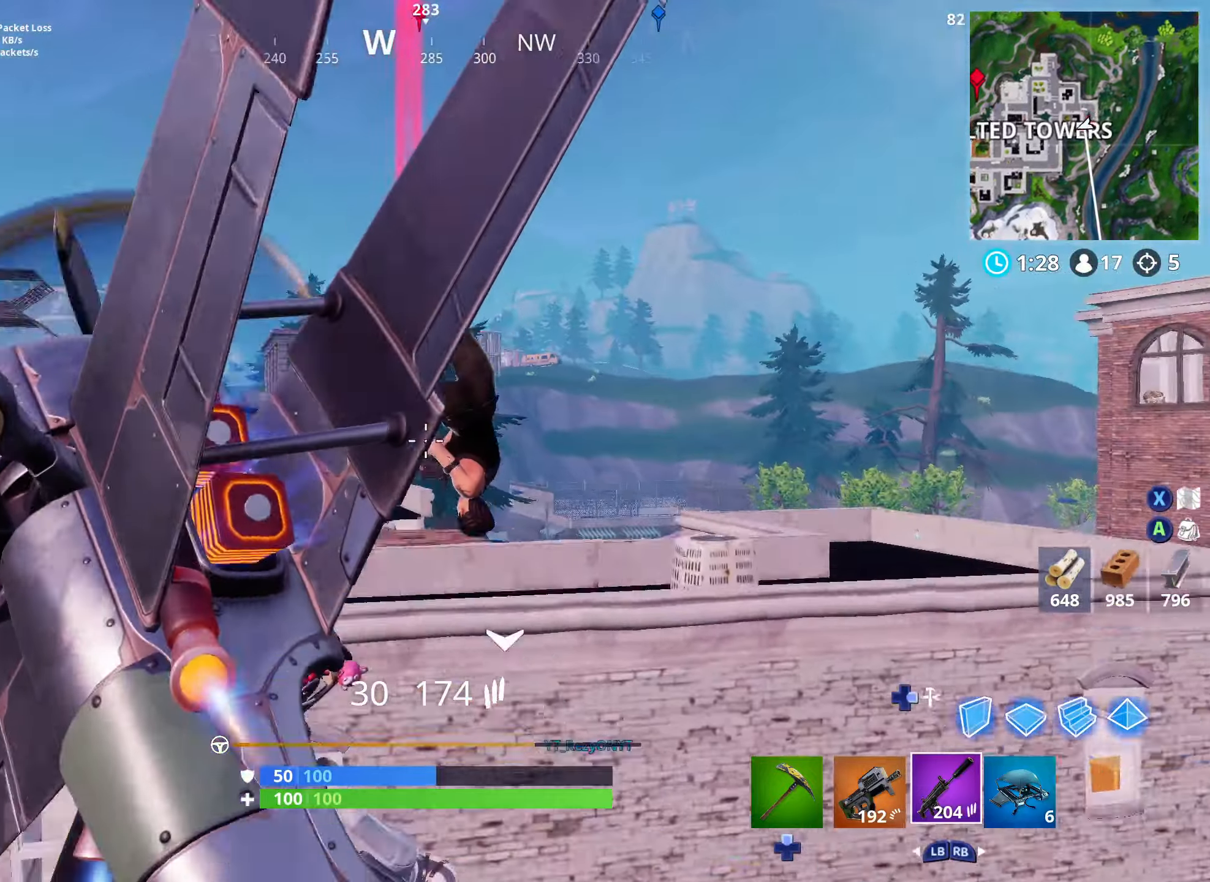
{"buttons": ["R3"], "left_stick": "center", "right_stick": "center"}
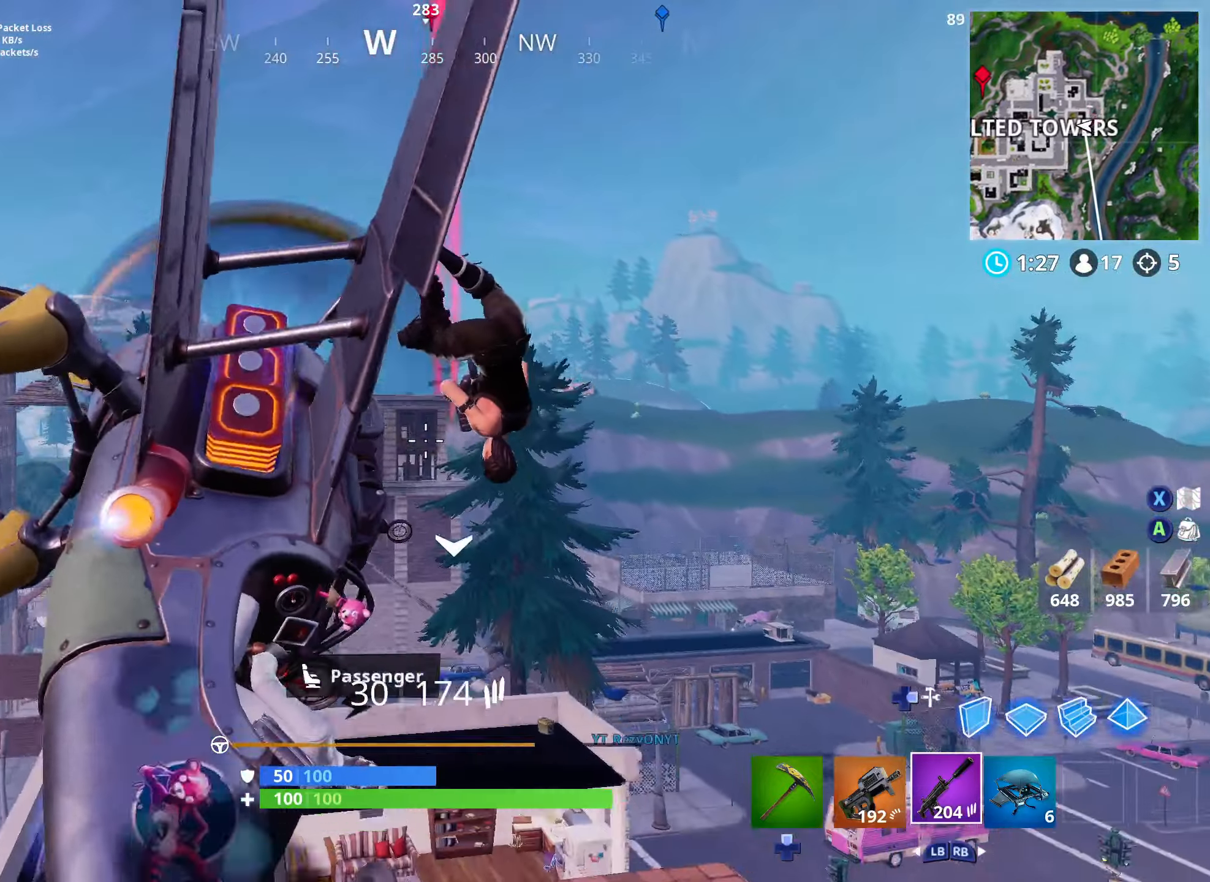
{"buttons": [], "left_stick": "center", "right_stick": "center", "events": [[50, "R3", "up"]]}
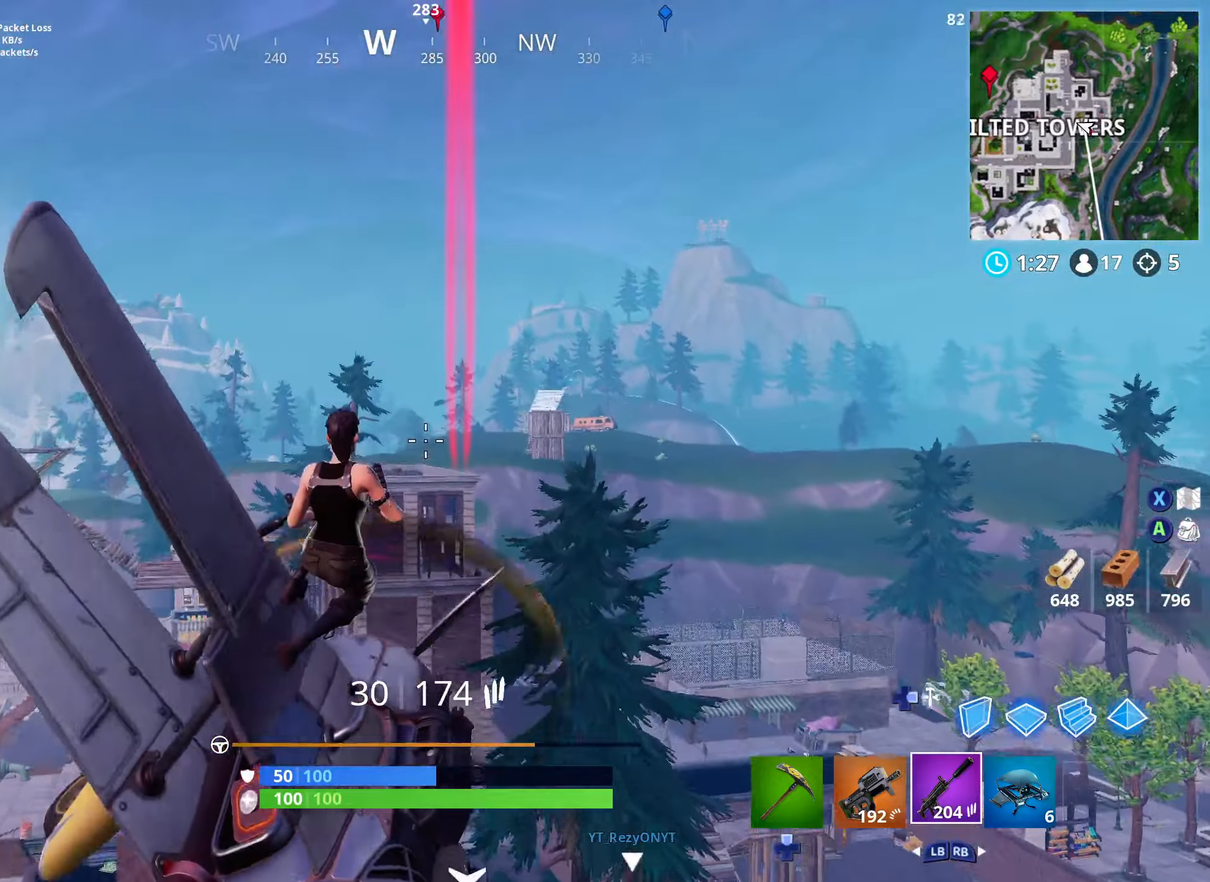
{"buttons": [], "left_stick": "center", "right_stick": "center", "events": [[83, "R3", "down"], [216, "R3", "up"]]}
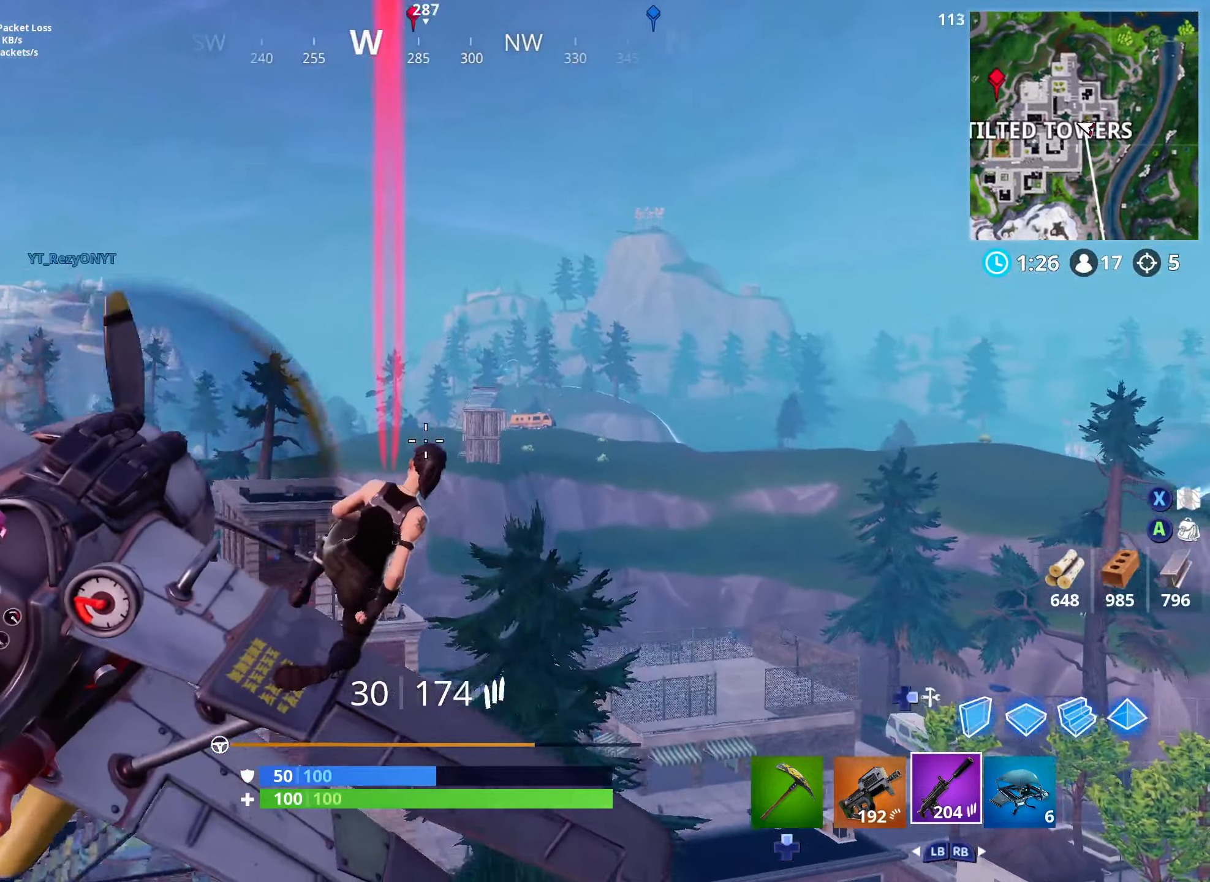
{"buttons": [], "left_stick": "center", "right_stick": "center", "events": [[366, "R3", "down"], [500, "R3", "up"]]}
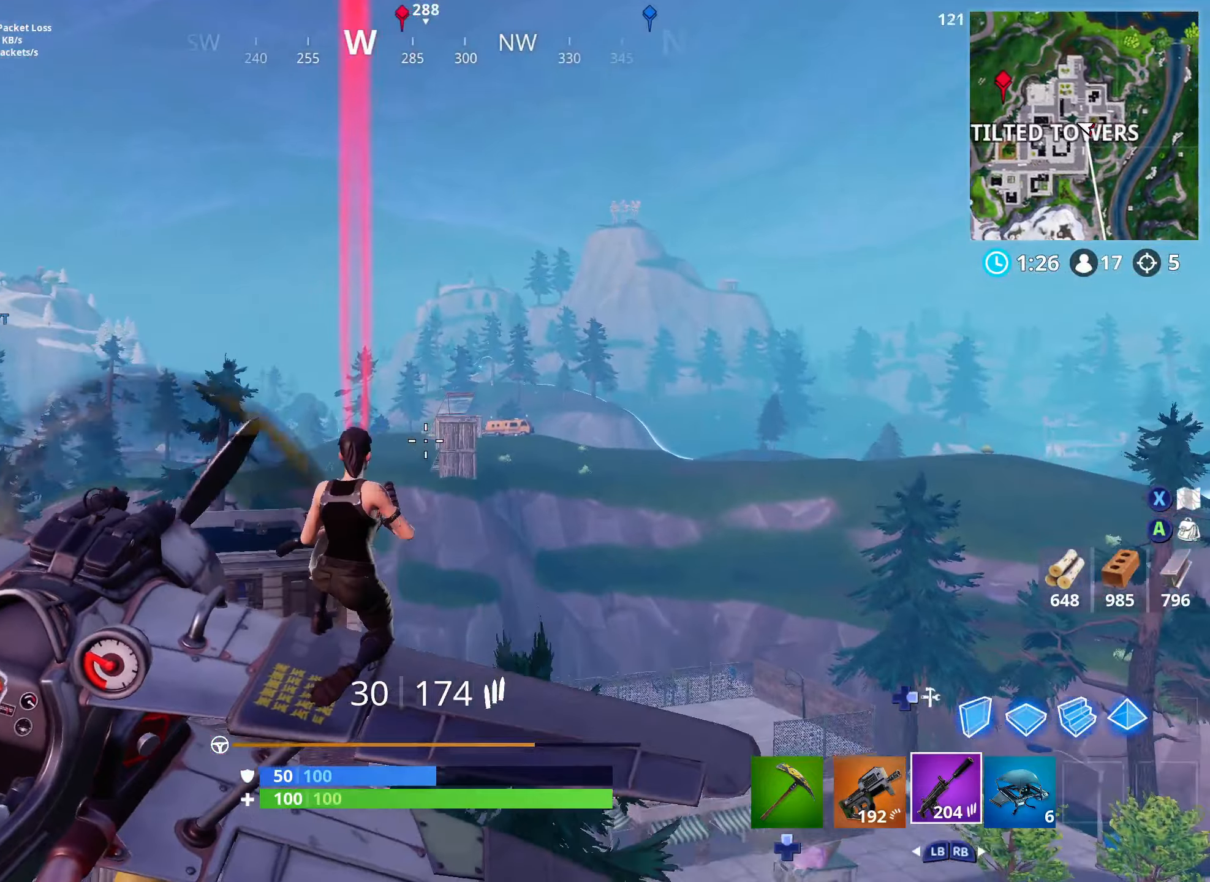
{"buttons": [], "left_stick": "center", "right_stick": "center", "events": []}
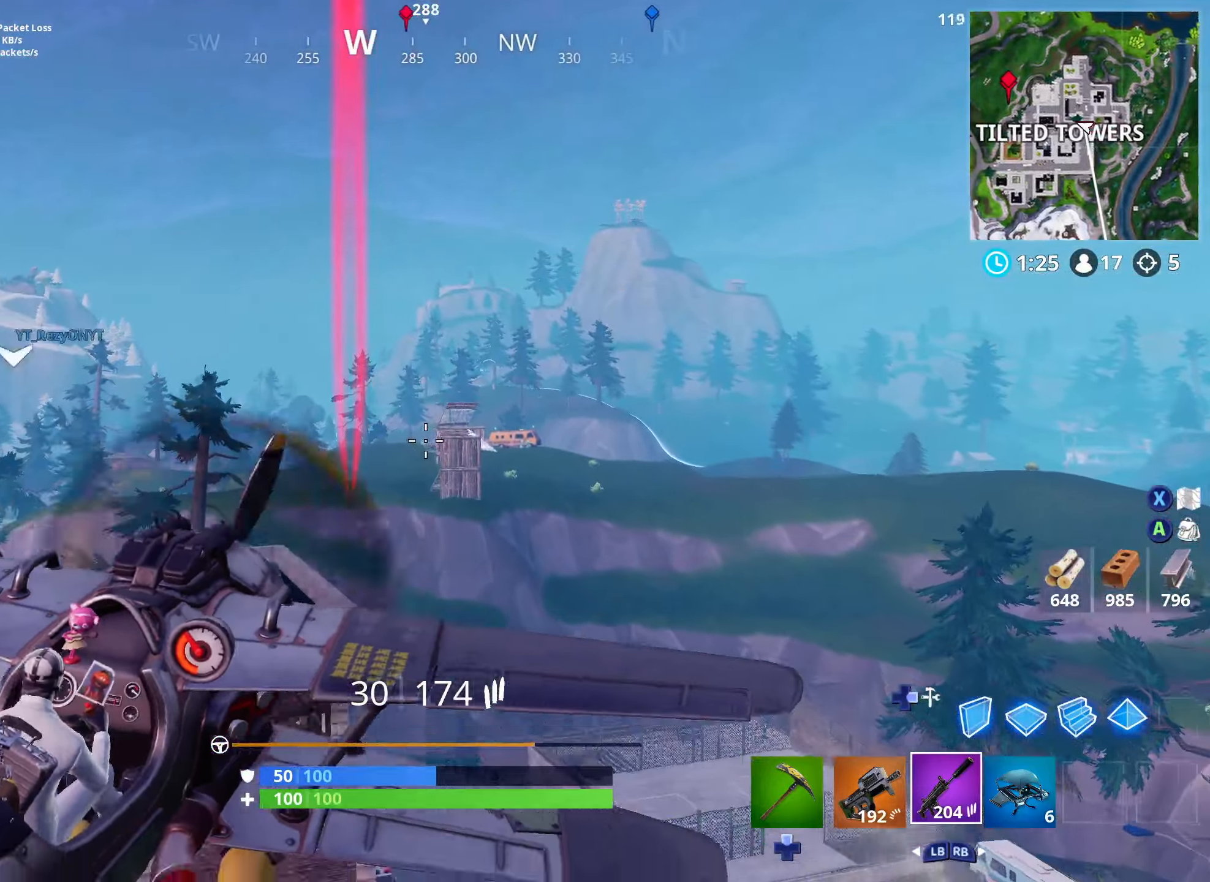
{"buttons": [], "left_stick": "center", "right_stick": "center", "events": [[66, "R3", "down"], [200, "R3", "up"]]}
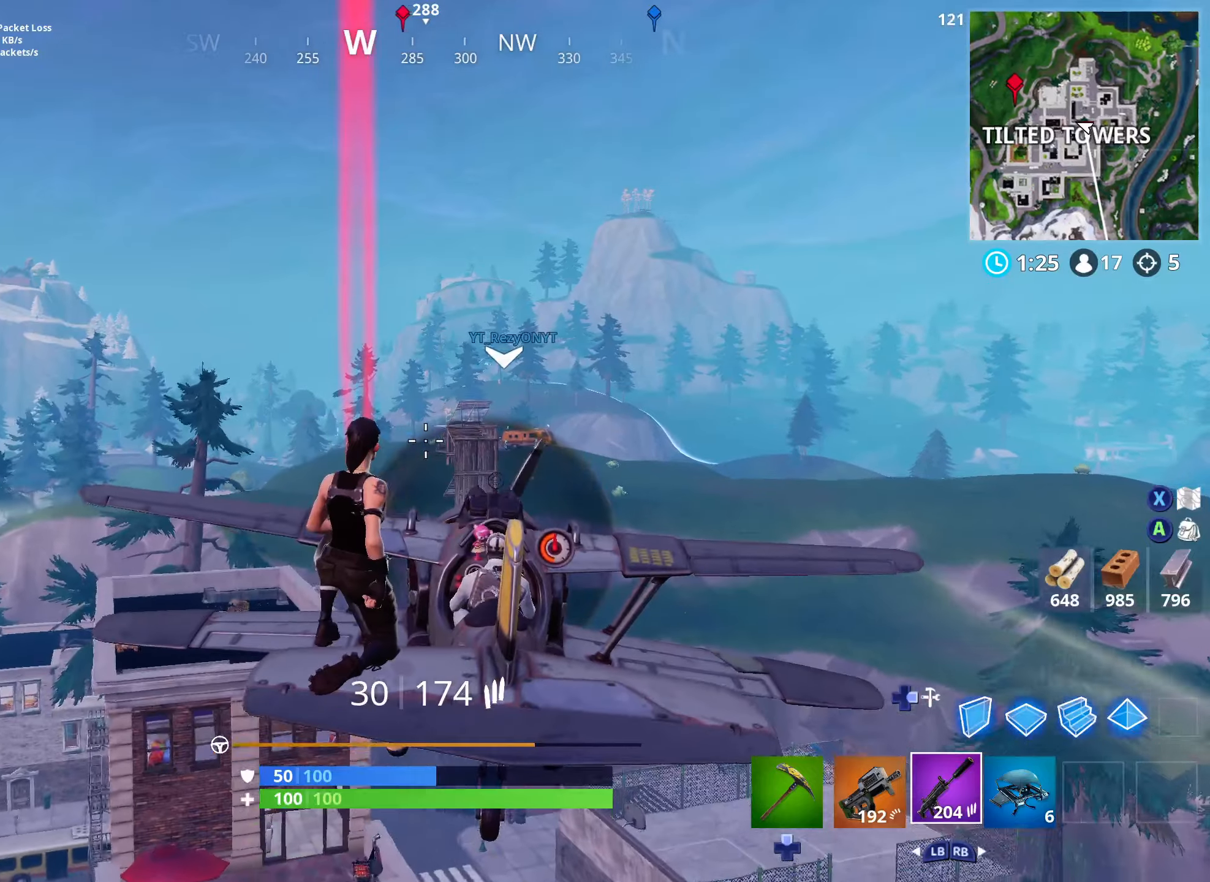
{"buttons": [], "left_stick": "center", "right_stick": "center", "events": []}
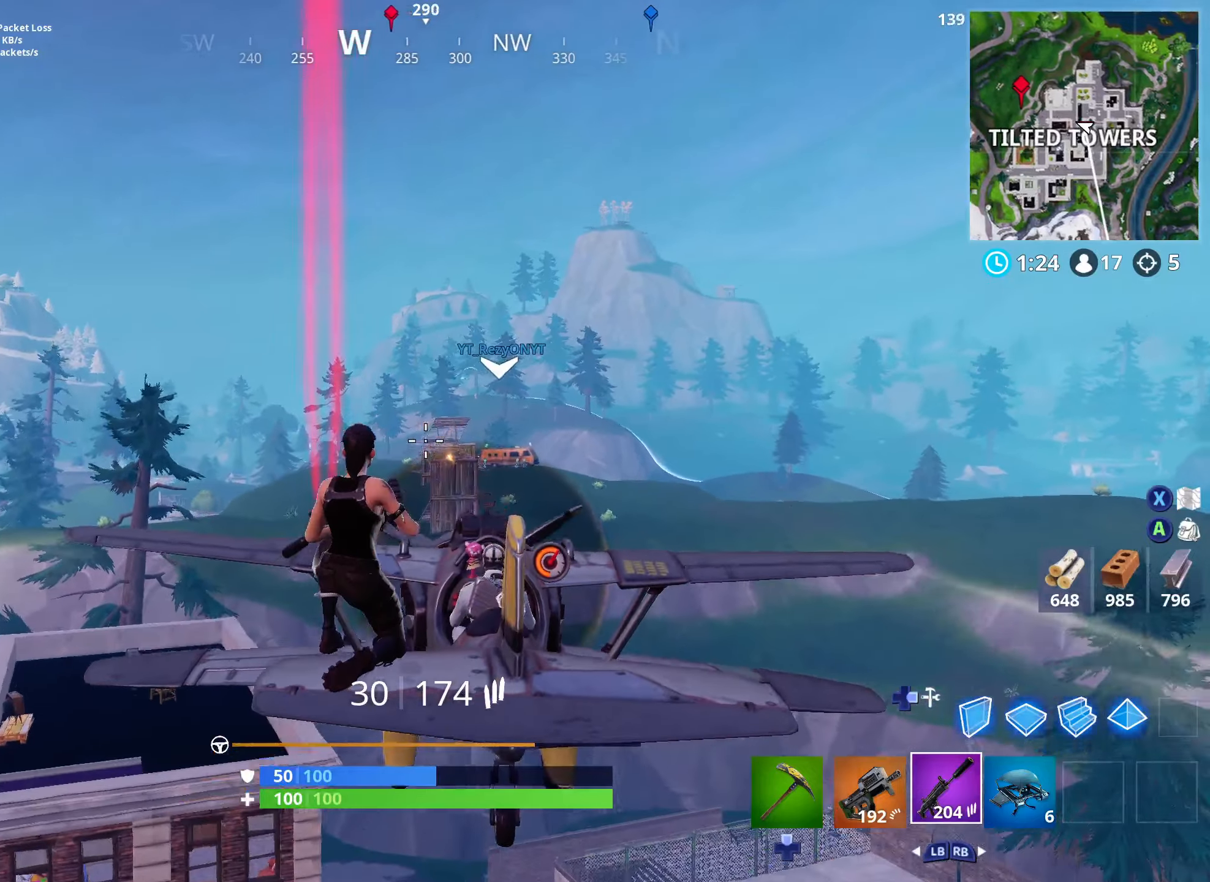
{"buttons": ["L2"], "left_stick": "center", "right_stick": "center", "events": [[400, "L2", "down"]]}
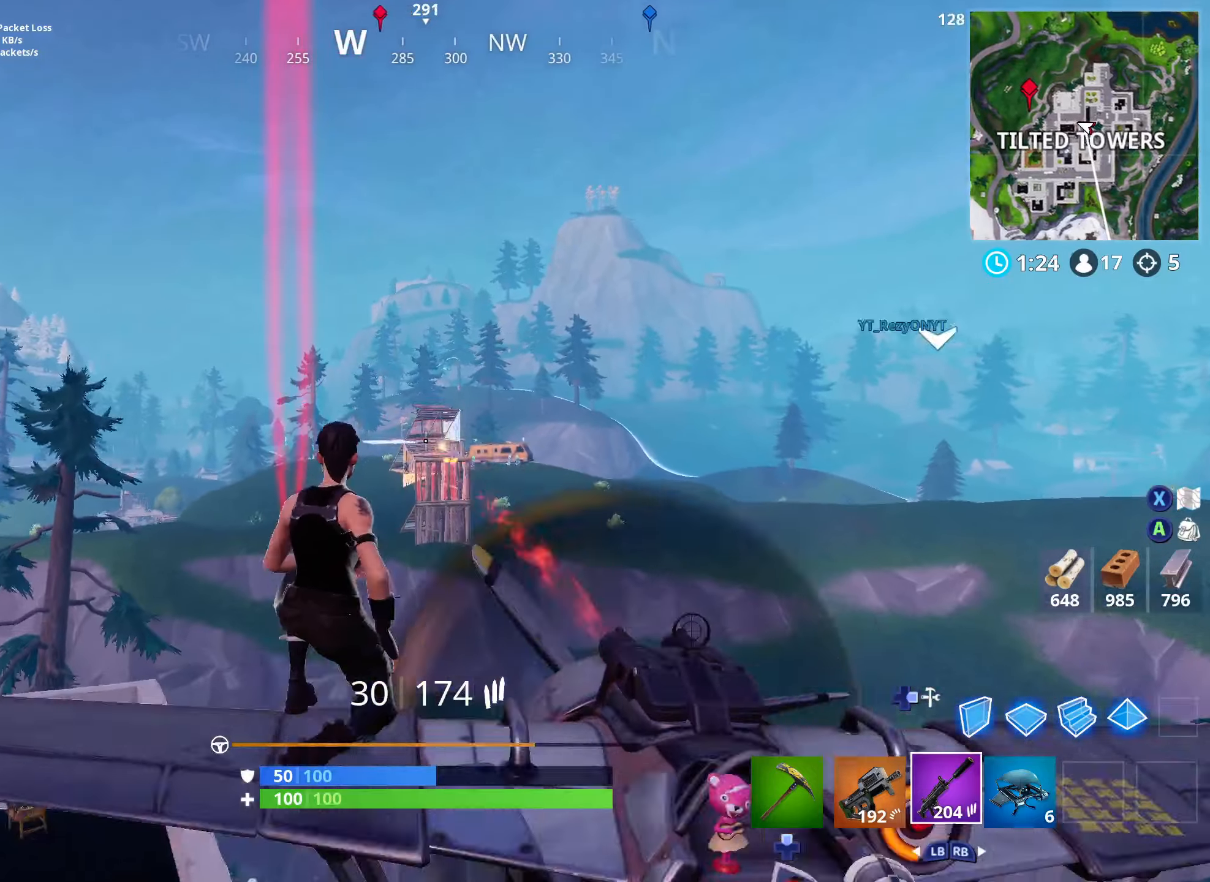
{"buttons": ["L2", "R2"], "left_stick": "center", "right_stick": "down-left", "events": [[67, "R2", "down"], [317, "right_stick", "down-left"]]}
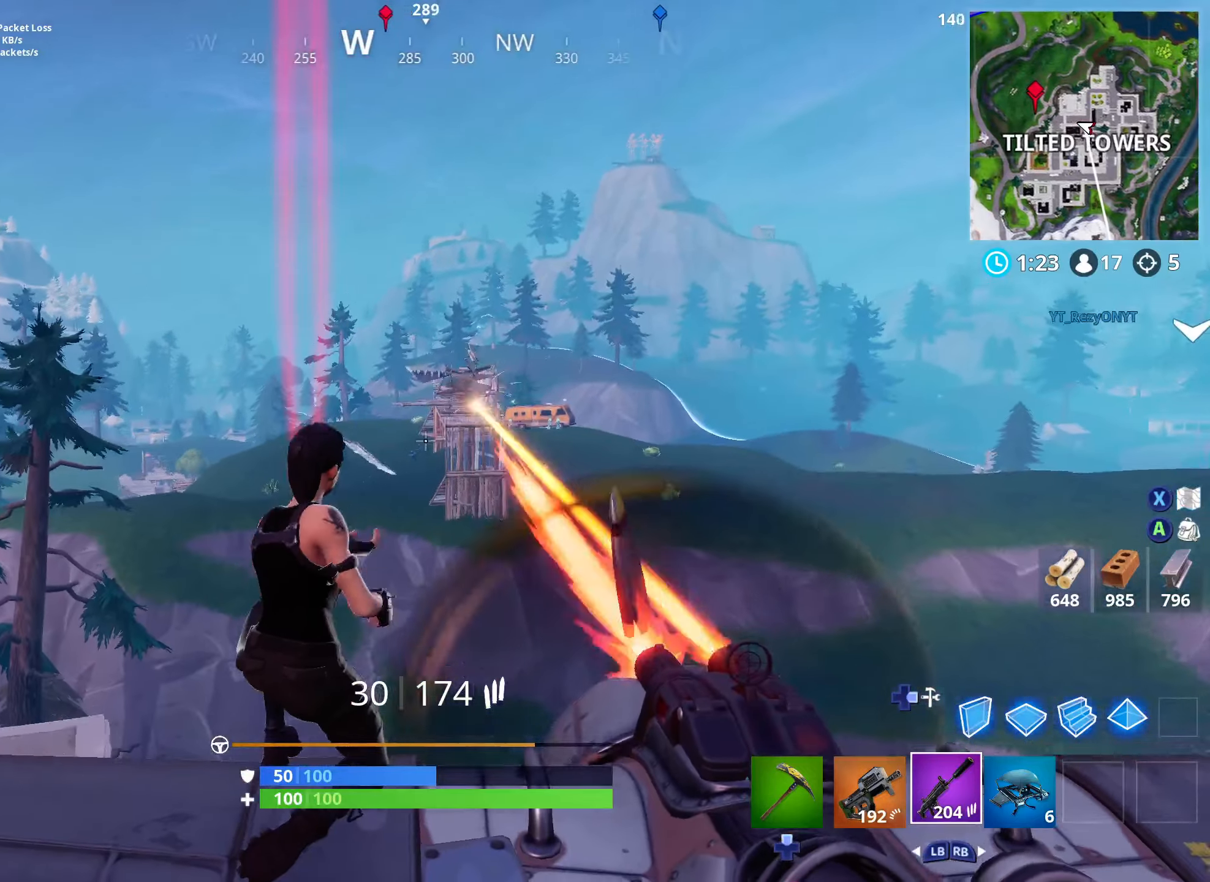
{"buttons": ["L2", "R2"], "left_stick": "center", "right_stick": "center", "events": [[117, "L2", "up"], [150, "R2", "up"], [183, "L2", "down"], [233, "R2", "down"], [250, "right_stick", "center"]]}
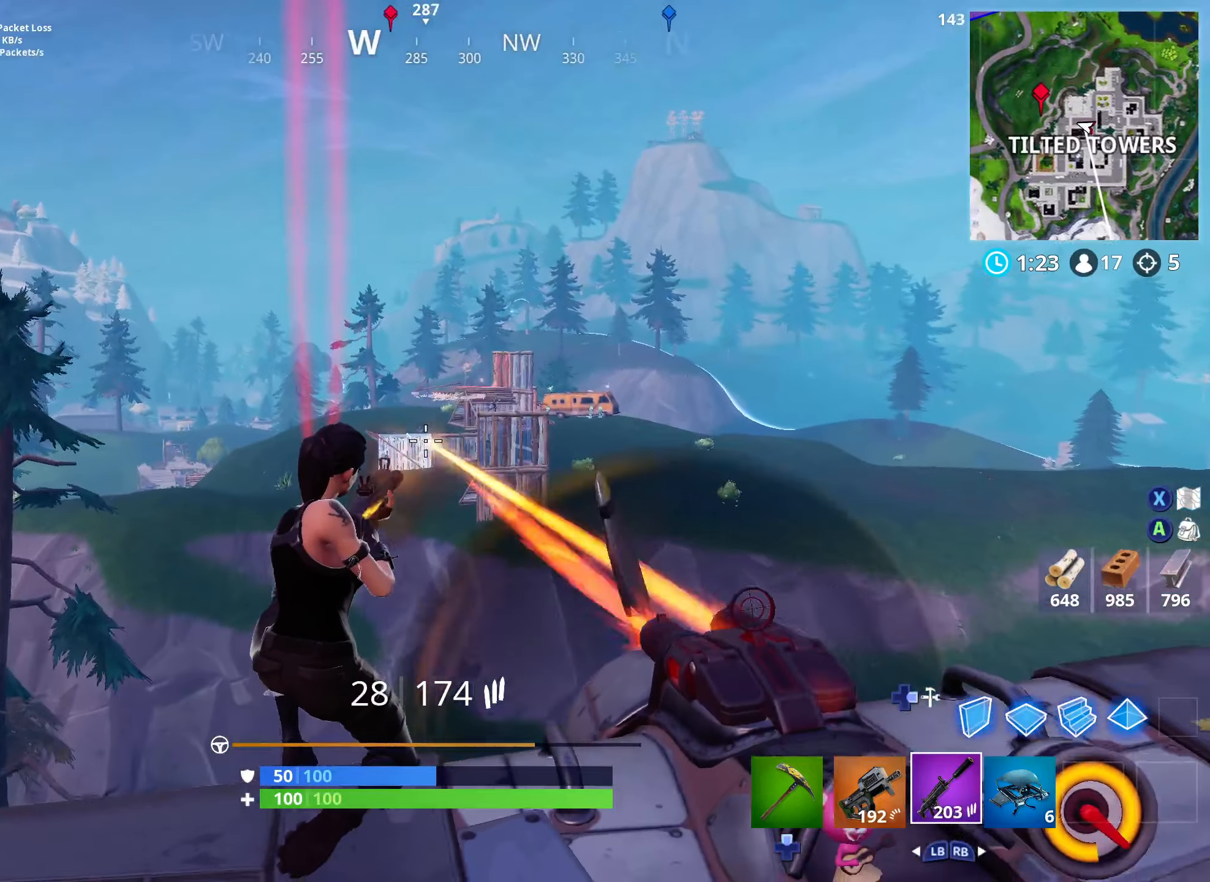
{"buttons": ["L2", "R2"], "left_stick": "center", "right_stick": "center", "events": [[33, "R2", "up"], [83, "R2", "down"], [167, "right_stick", "down"], [250, "L2", "up"], [250, "R2", "up"], [267, "right_stick", "center"], [317, "L2", "down"], [333, "right_stick", "up-left"], [400, "R2", "down"], [433, "right_stick", "center"]]}
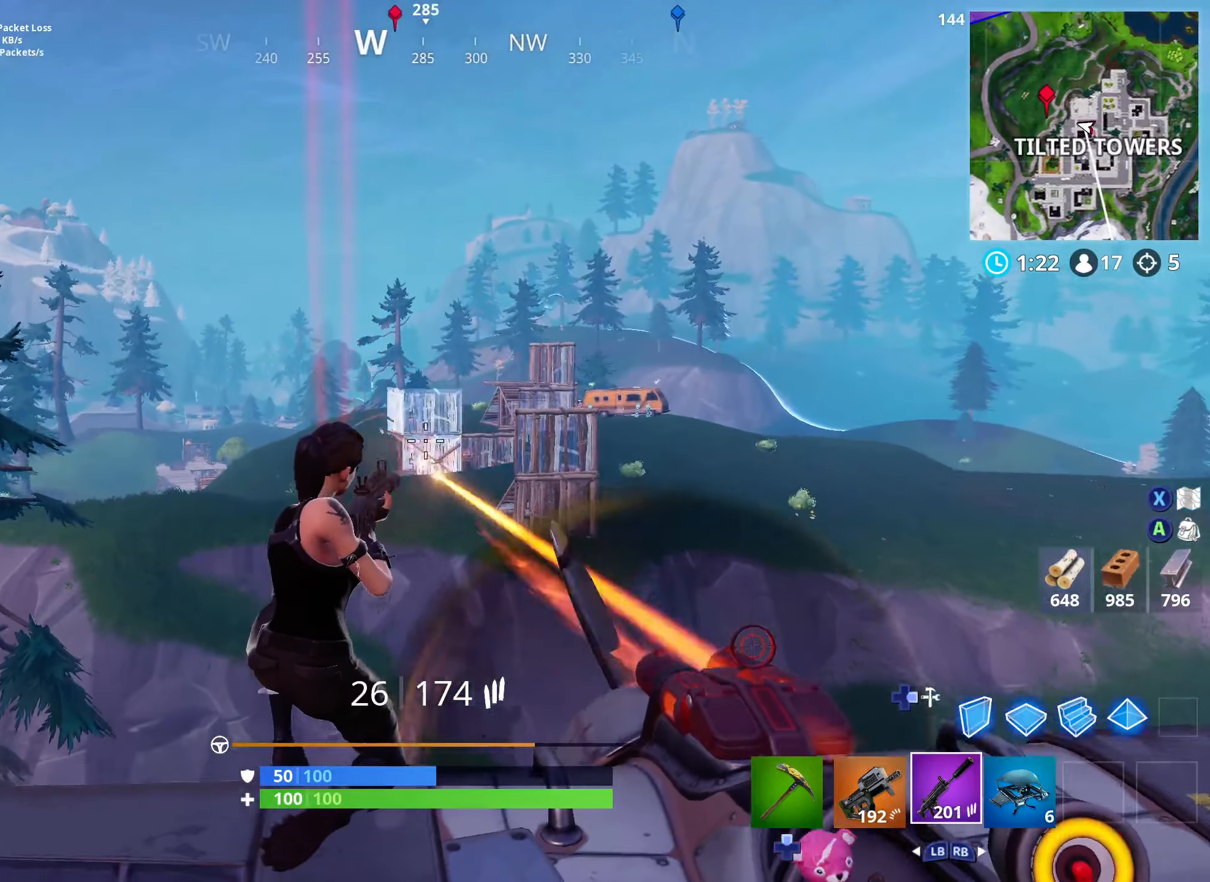
{"buttons": ["L2"], "left_stick": "center", "right_stick": "center", "events": [[417, "L2", "up"], [467, "R2", "up"], [483, "L2", "down"]]}
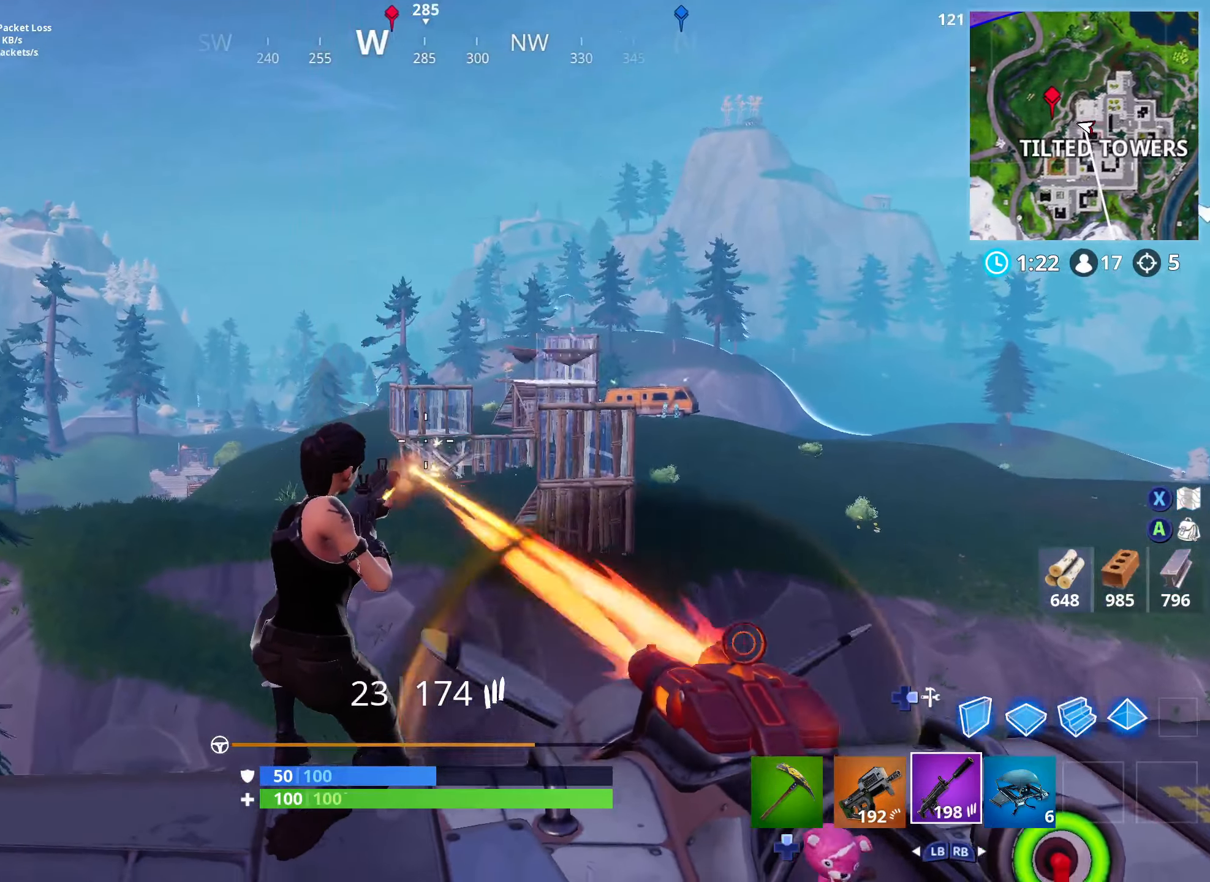
{"buttons": ["L2"], "left_stick": "center", "right_stick": "center", "events": [[67, "R2", "down"], [167, "L2", "up"], [217, "L2", "down"], [383, "R2", "up"]]}
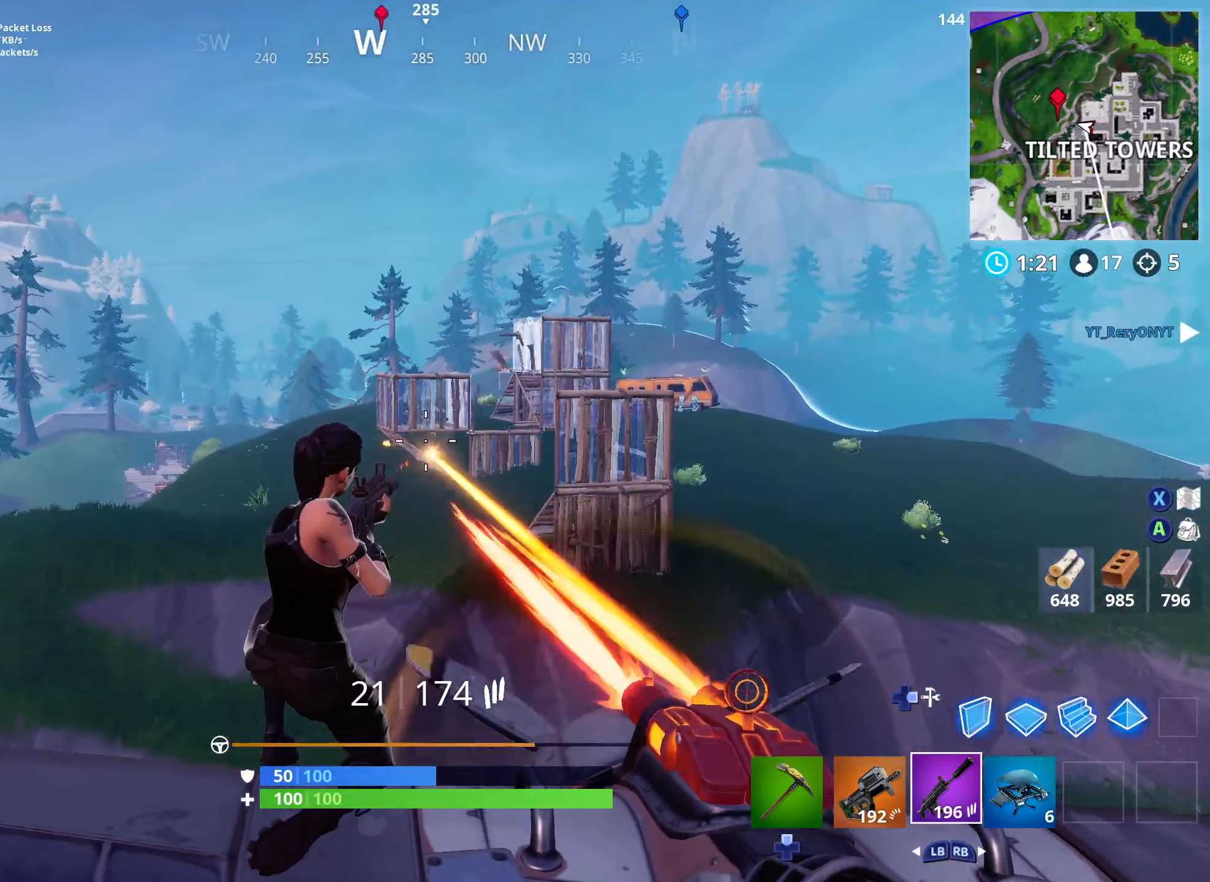
{"buttons": ["L2", "R2"], "left_stick": "center", "right_stick": "center", "events": [[183, "R2", "down"], [317, "R2", "up"], [400, "R2", "down"]]}
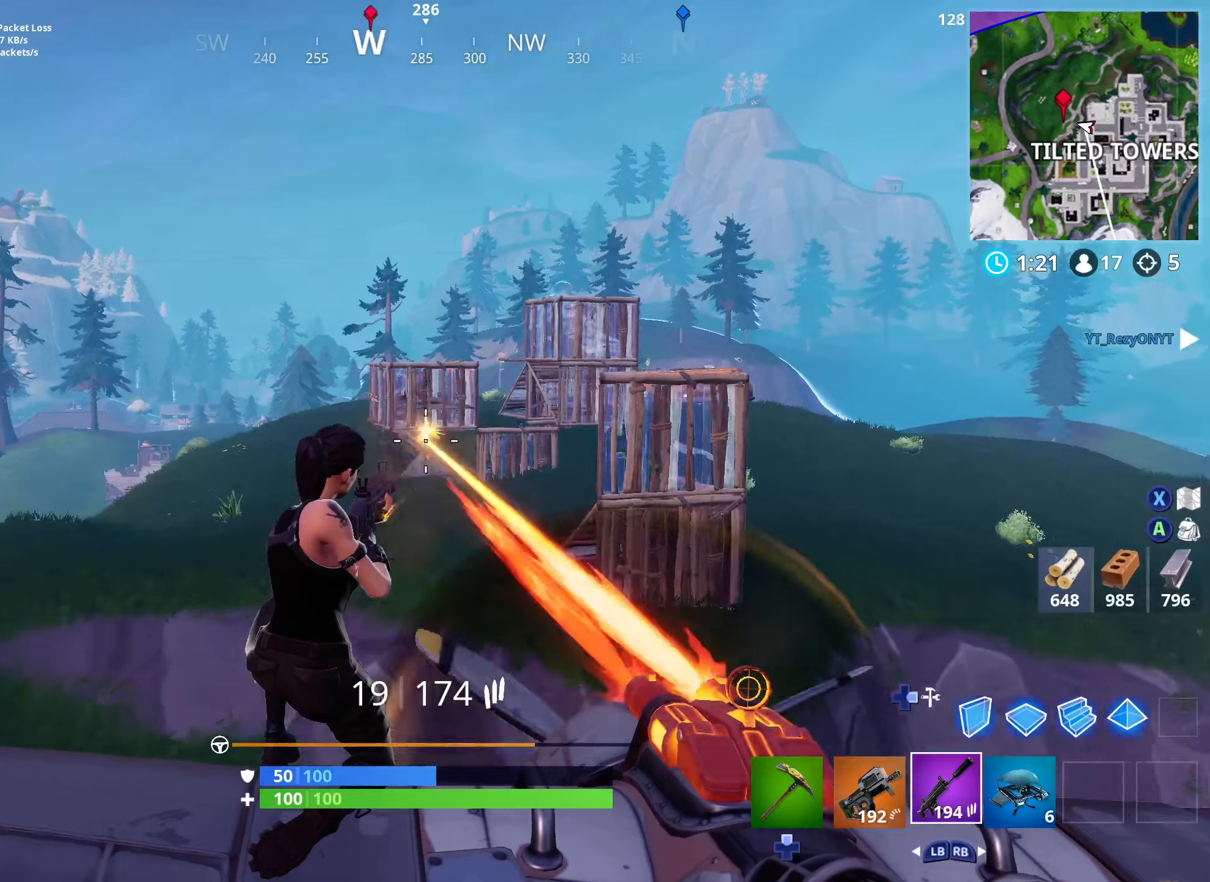
{"buttons": ["L2"], "left_stick": "center", "right_stick": "center", "events": [[17, "R2", "up"], [184, "R2", "down"], [300, "R2", "up"]]}
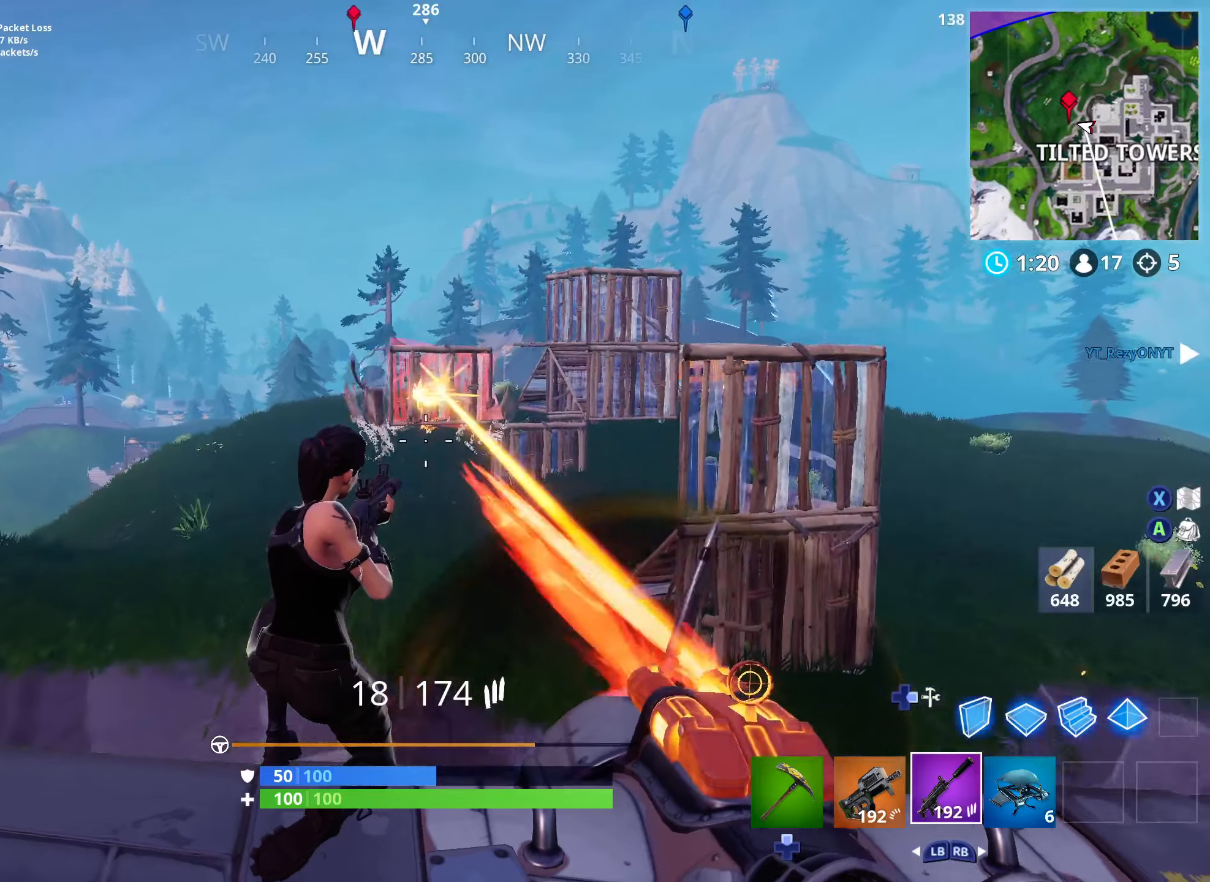
{"buttons": ["L3"], "left_stick": "up", "right_stick": "left", "events": [[217, "L2", "up"], [217, "left_stick", "up"], [250, "A", "down"], [300, "L3", "down"], [350, "A", "up"], [384, "L3", "up"], [434, "L3", "down"], [484, "right_stick", "left"]]}
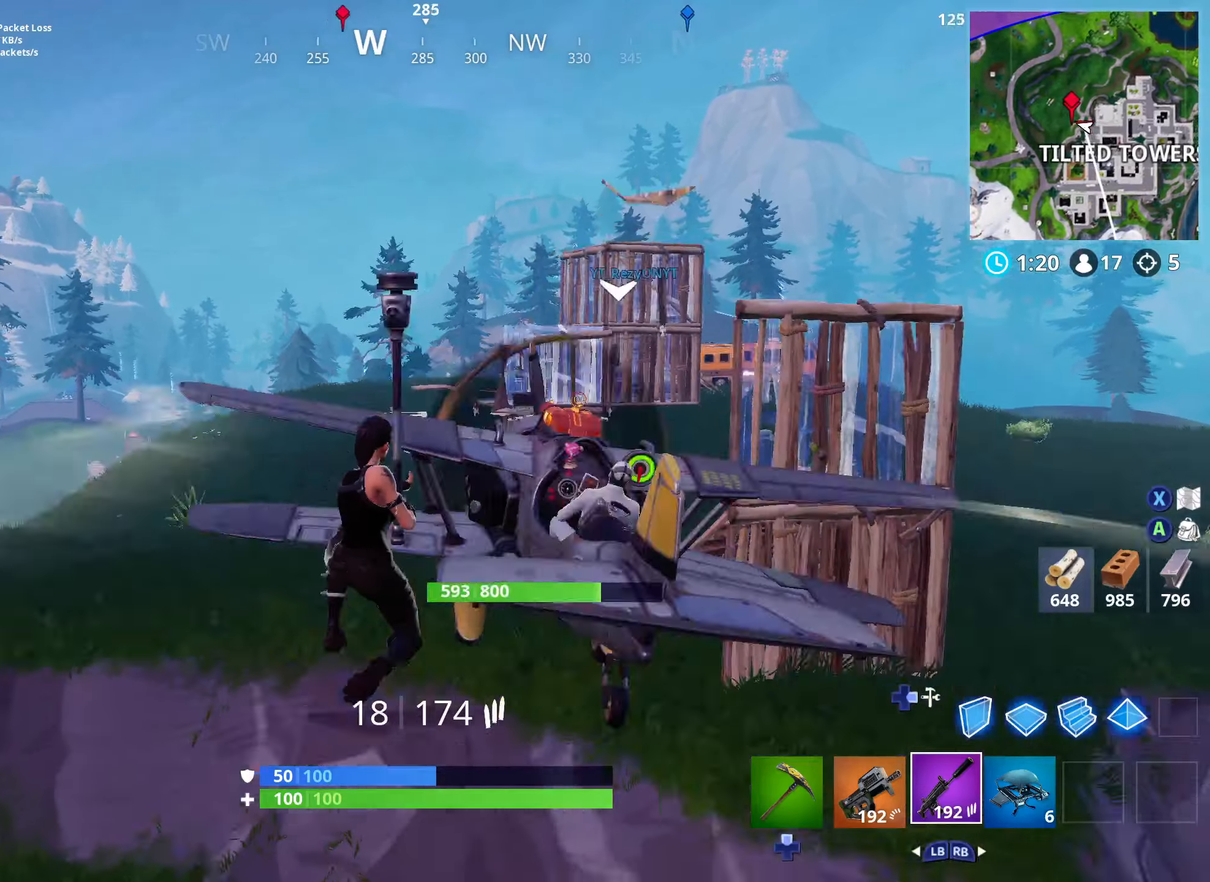
{"buttons": [], "left_stick": "up-left", "right_stick": "center", "events": [[34, "L3", "up"], [84, "L3", "down"], [167, "right_stick", "center"], [184, "L3", "up"], [234, "L3", "down"], [367, "L3", "up"], [417, "left_stick", "up-left"]]}
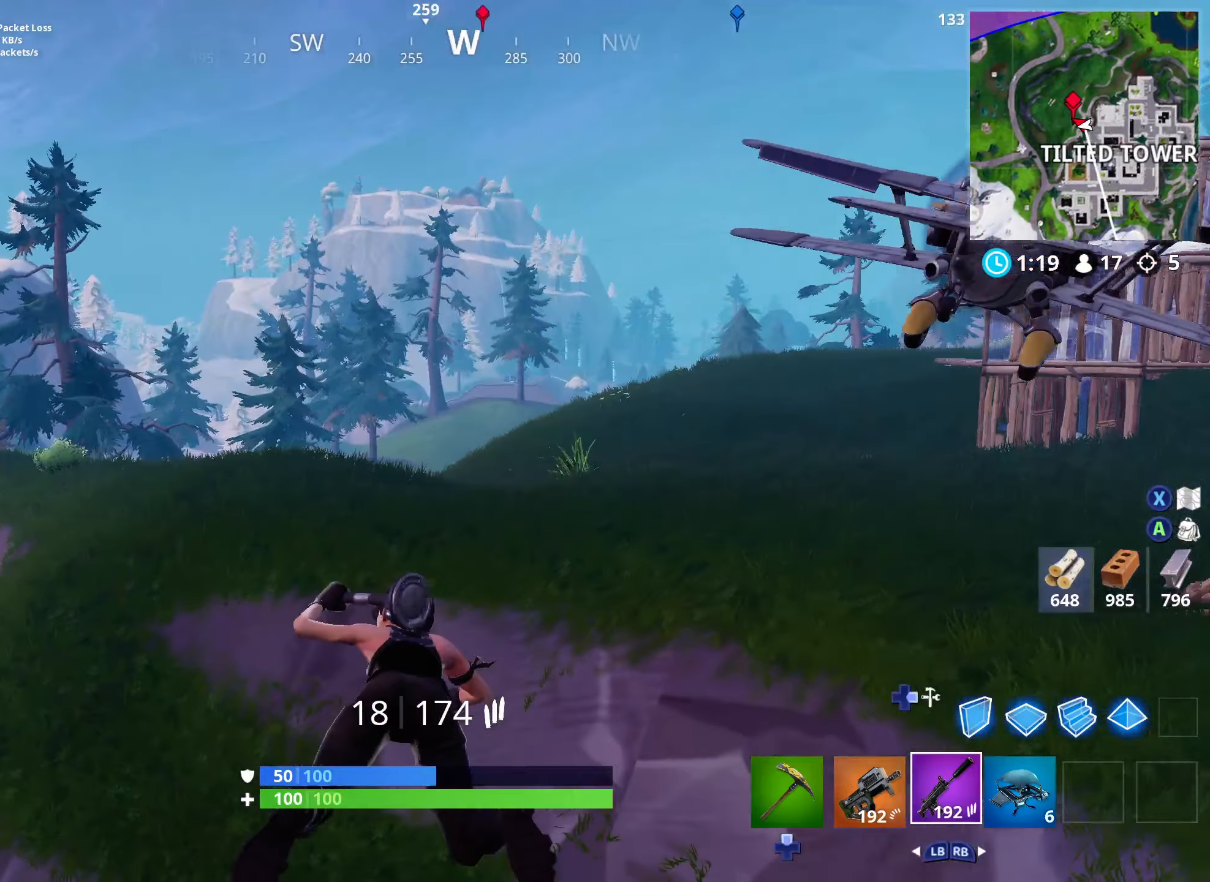
{"buttons": [], "left_stick": "up-left", "right_stick": "center", "events": []}
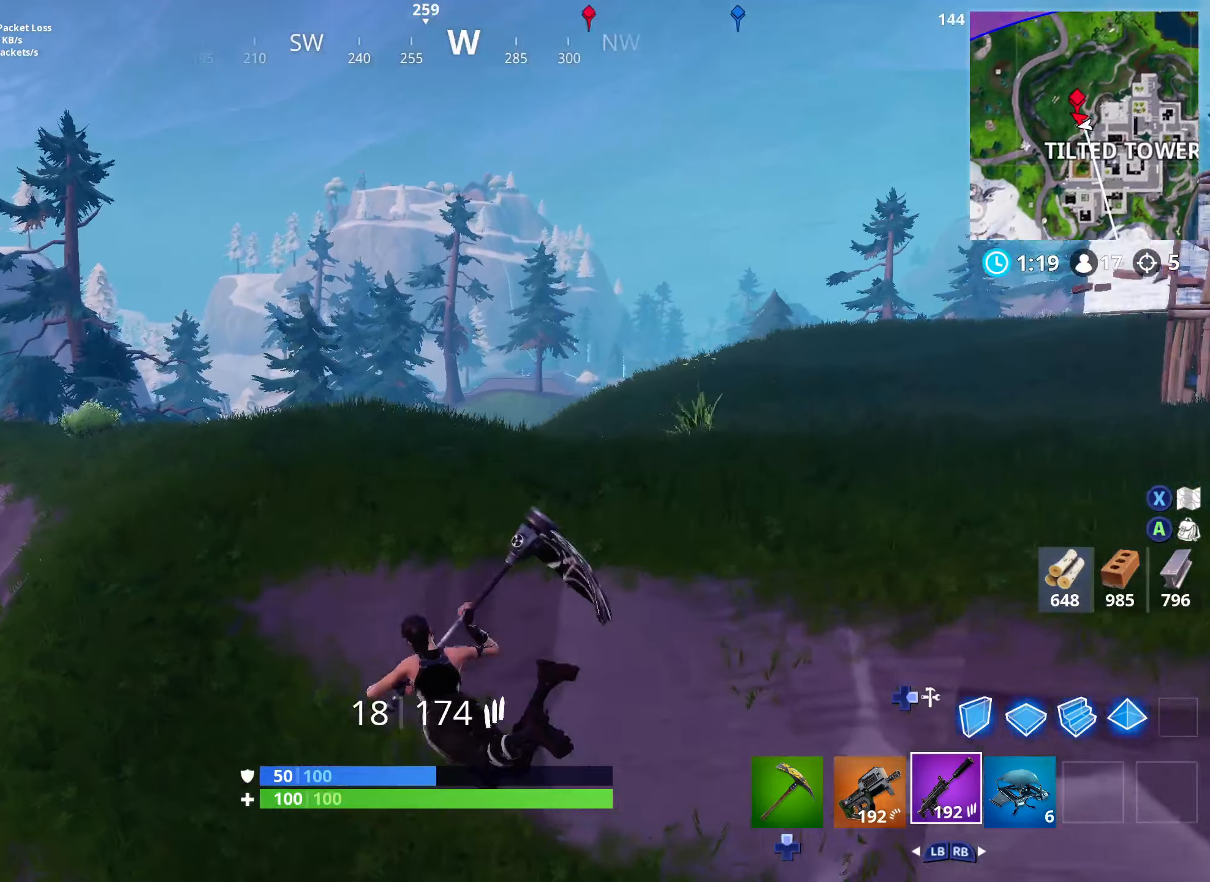
{"buttons": [], "left_stick": "up-left", "right_stick": "right", "events": [[84, "right_stick", "right"], [250, "right_stick", "center"], [434, "right_stick", "right"]]}
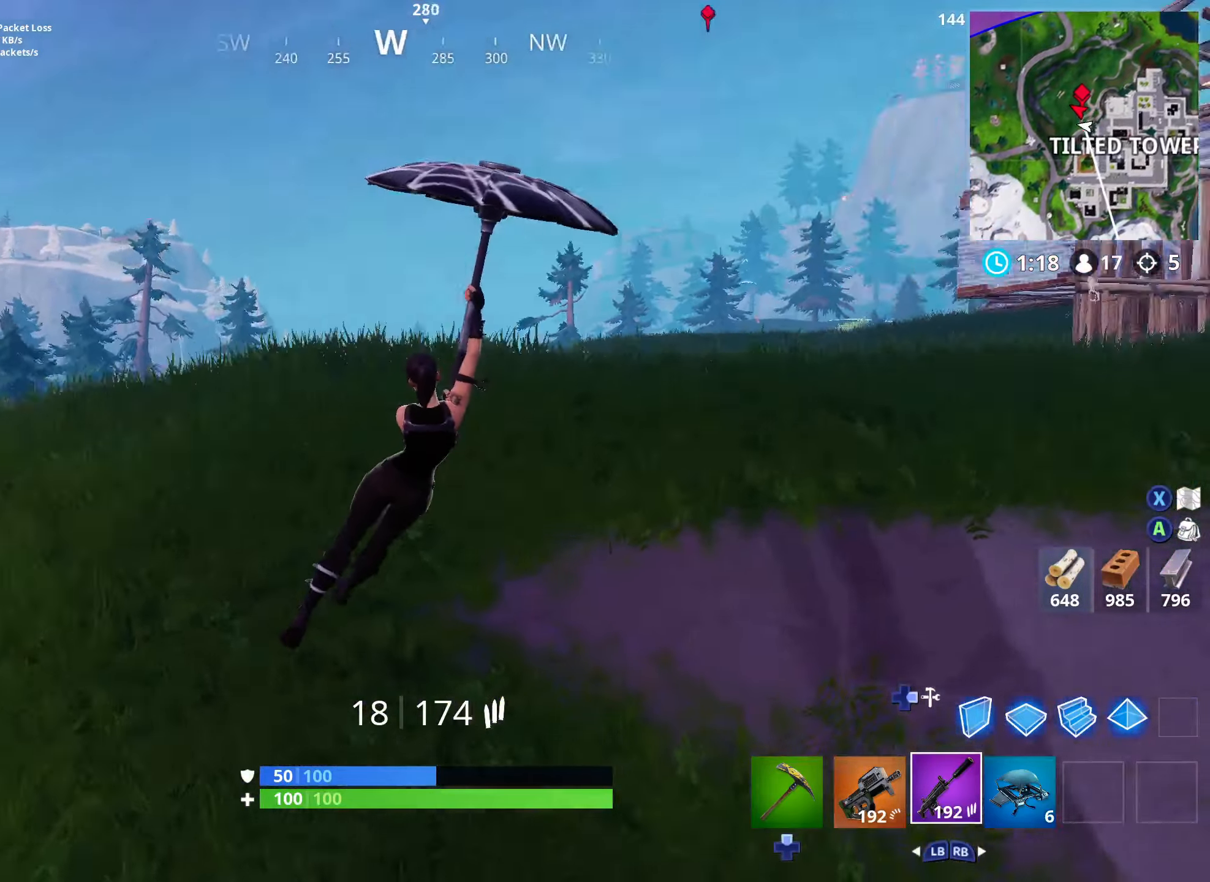
{"buttons": [], "left_stick": "up-left", "right_stick": "center", "events": [[167, "right_stick", "center"], [384, "L3", "down"], [484, "L3", "up"]]}